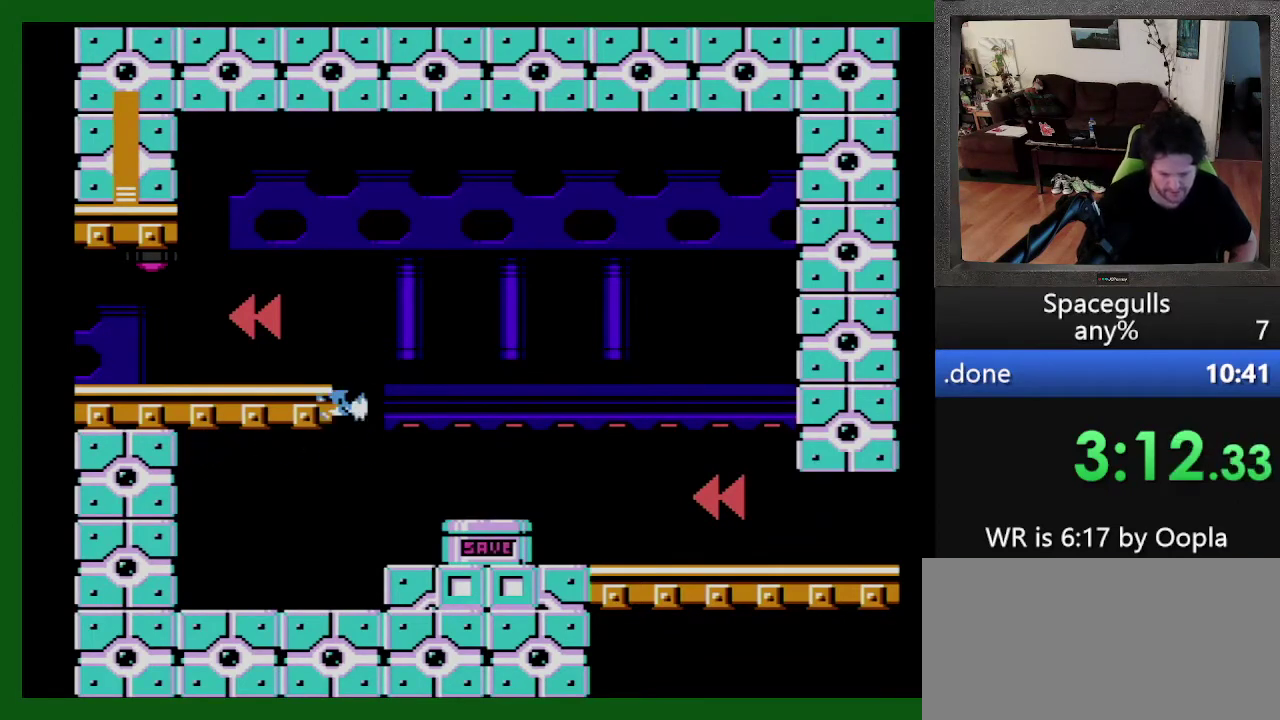
Gameplay with a controller; each line is a JSON object with the inputs held at the frame after it. "events" lists button and stick changes between this image and that frame as [ms after this image, input, new state], when the widget could be followed in between. Not read: L3 R3.
{"buttons": ["DPAD_LEFT"], "events": [[67, "TRIANGLE", "down"], [167, "TRIANGLE", "up"]]}
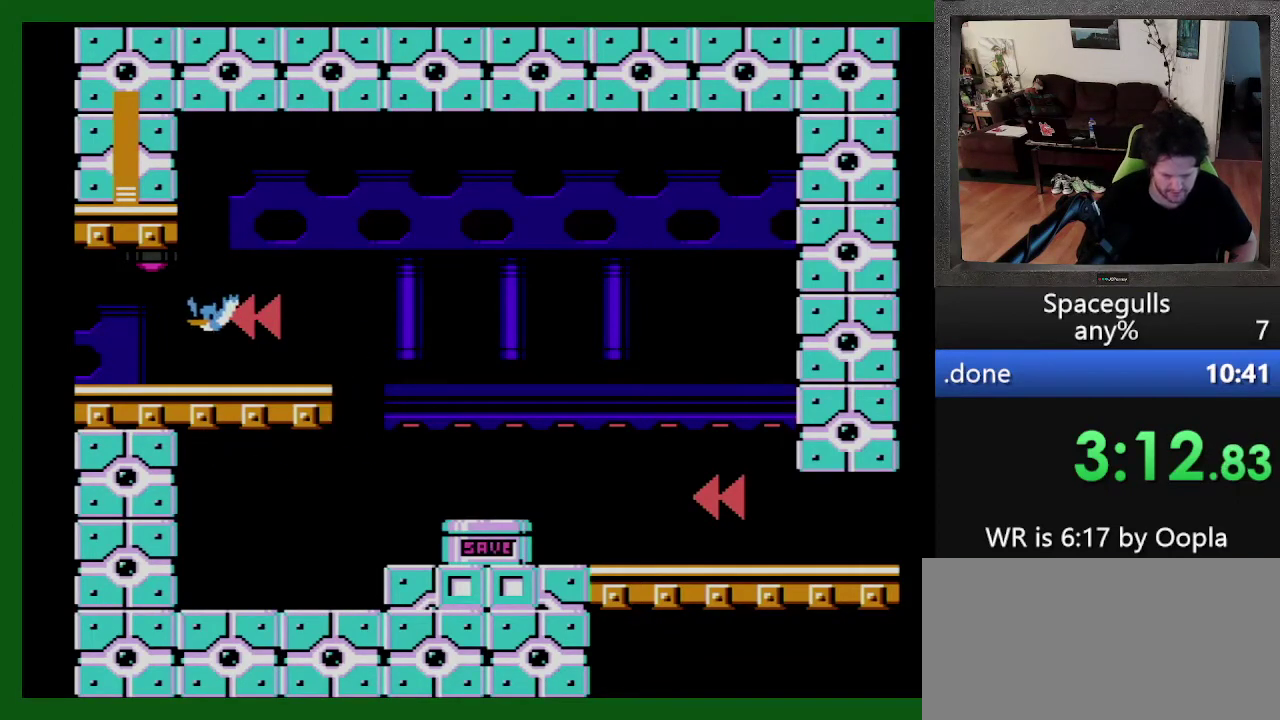
{"buttons": ["DPAD_LEFT"], "events": []}
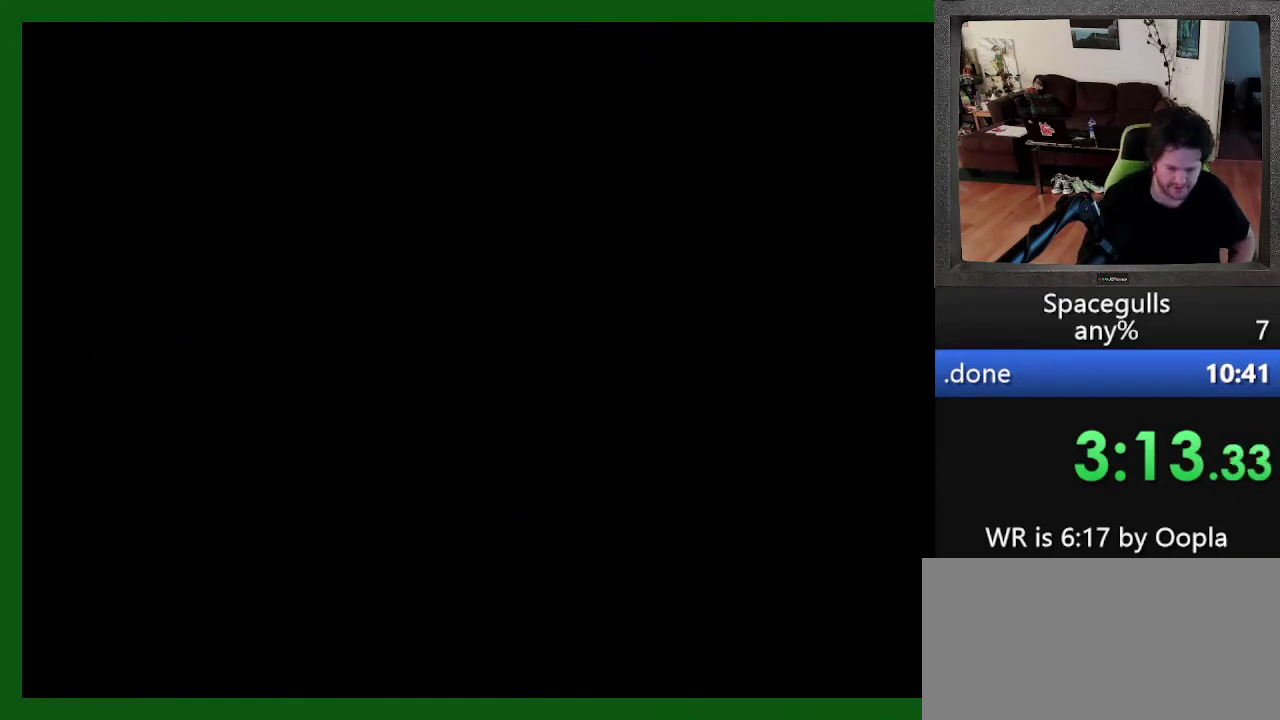
{"buttons": ["DPAD_LEFT"], "events": []}
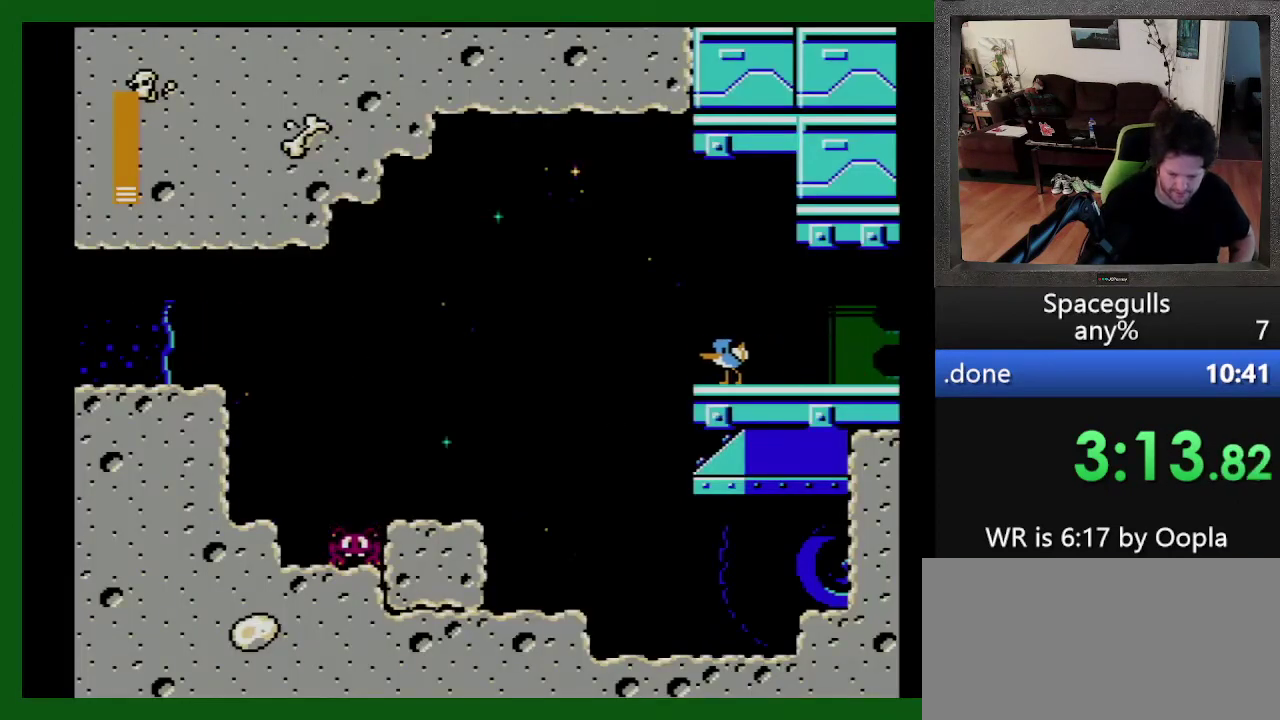
{"buttons": ["DPAD_LEFT"], "events": []}
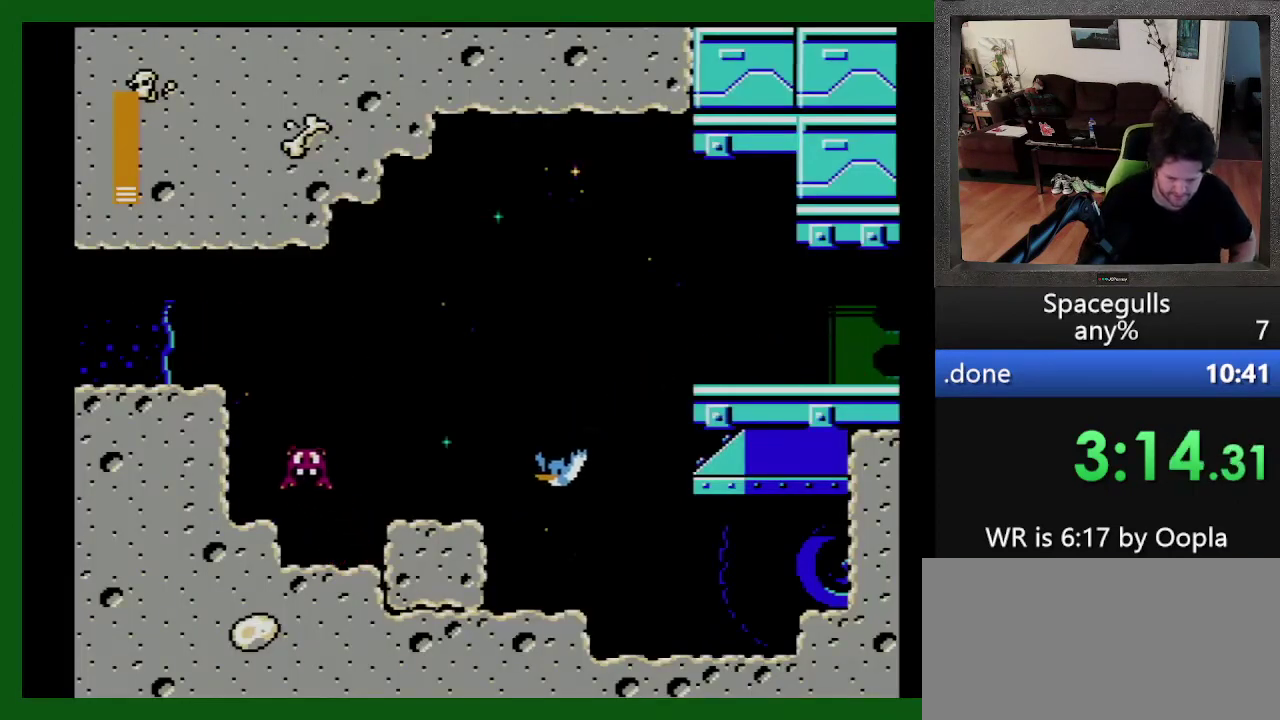
{"buttons": ["DPAD_DOWN", "DPAD_LEFT"], "events": [[33, "TRIANGLE", "down"], [100, "TRIANGLE", "up"], [433, "DPAD_DOWN", "down"], [433, "DPAD_LEFT", "up"], [500, "DPAD_LEFT", "down"]]}
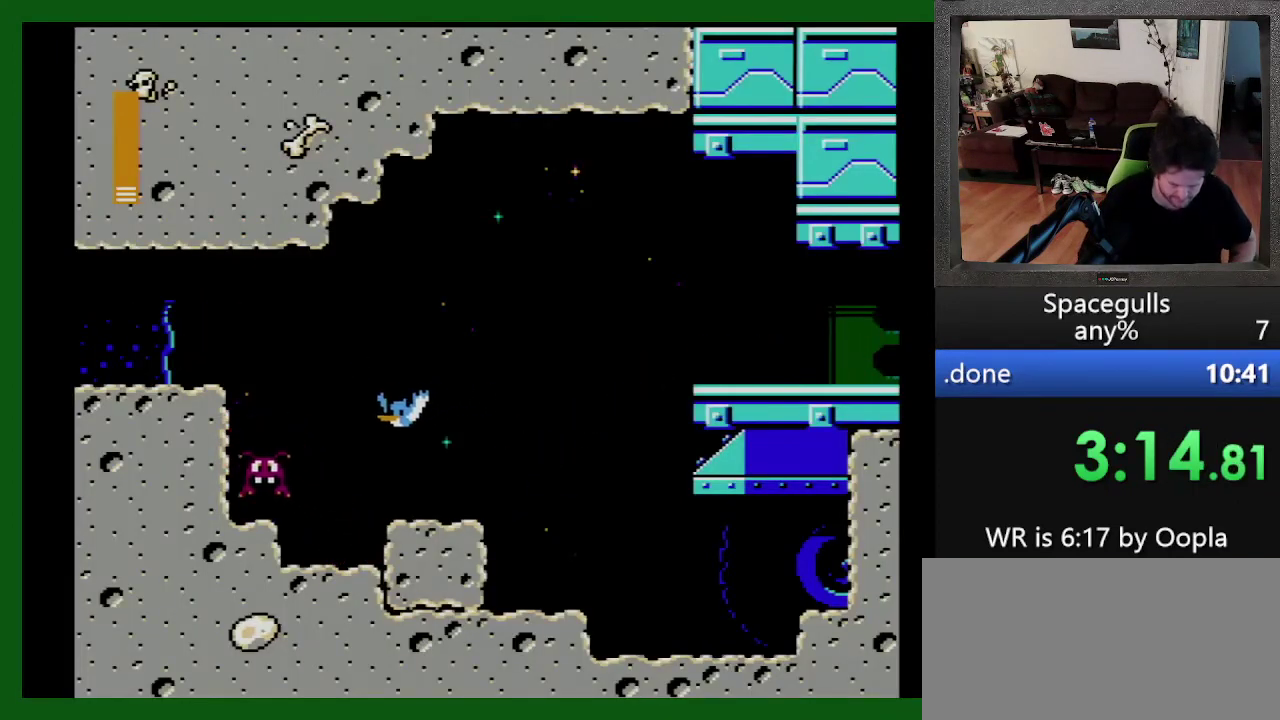
{"buttons": [], "events": [[33, "DPAD_DOWN", "up"], [300, "DPAD_LEFT", "up"]]}
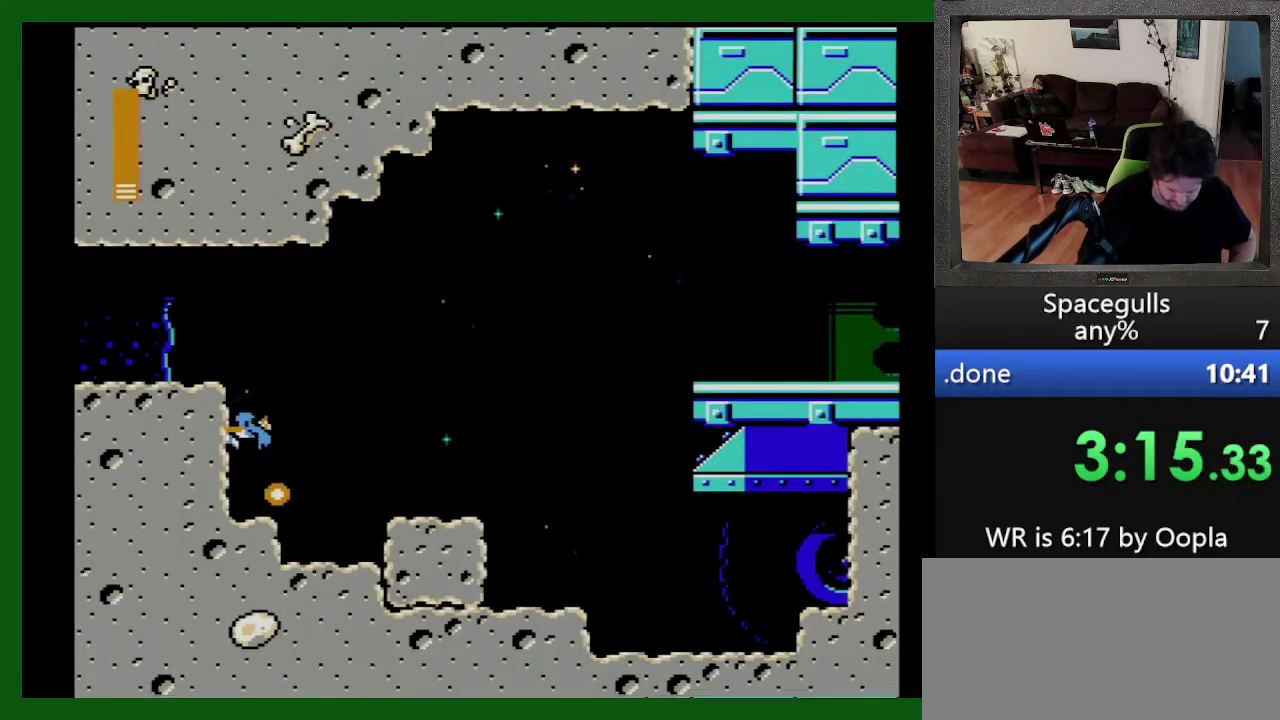
{"buttons": ["DPAD_LEFT"], "events": [[167, "DPAD_RIGHT", "down"], [200, "DPAD_UP", "down"], [333, "DPAD_UP", "up"], [500, "DPAD_LEFT", "down"], [500, "DPAD_RIGHT", "up"]]}
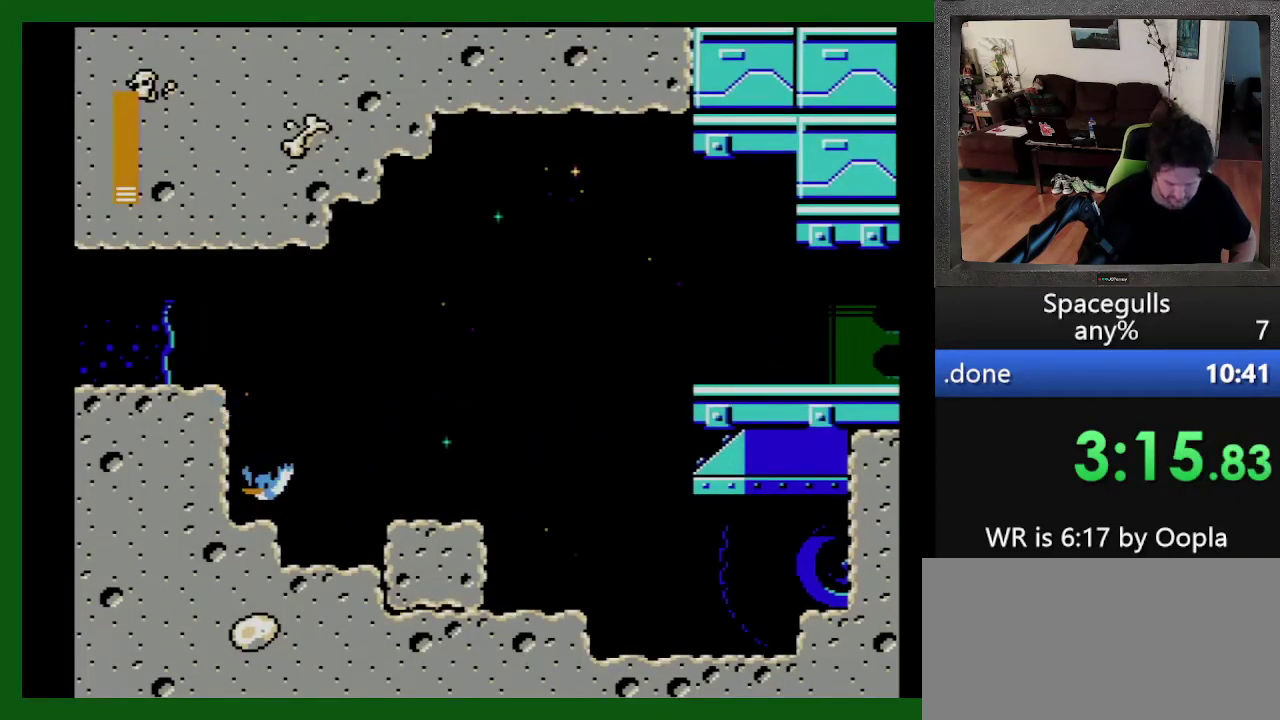
{"buttons": ["DPAD_LEFT"], "events": [[67, "TRIANGLE", "down"], [300, "TRIANGLE", "up"]]}
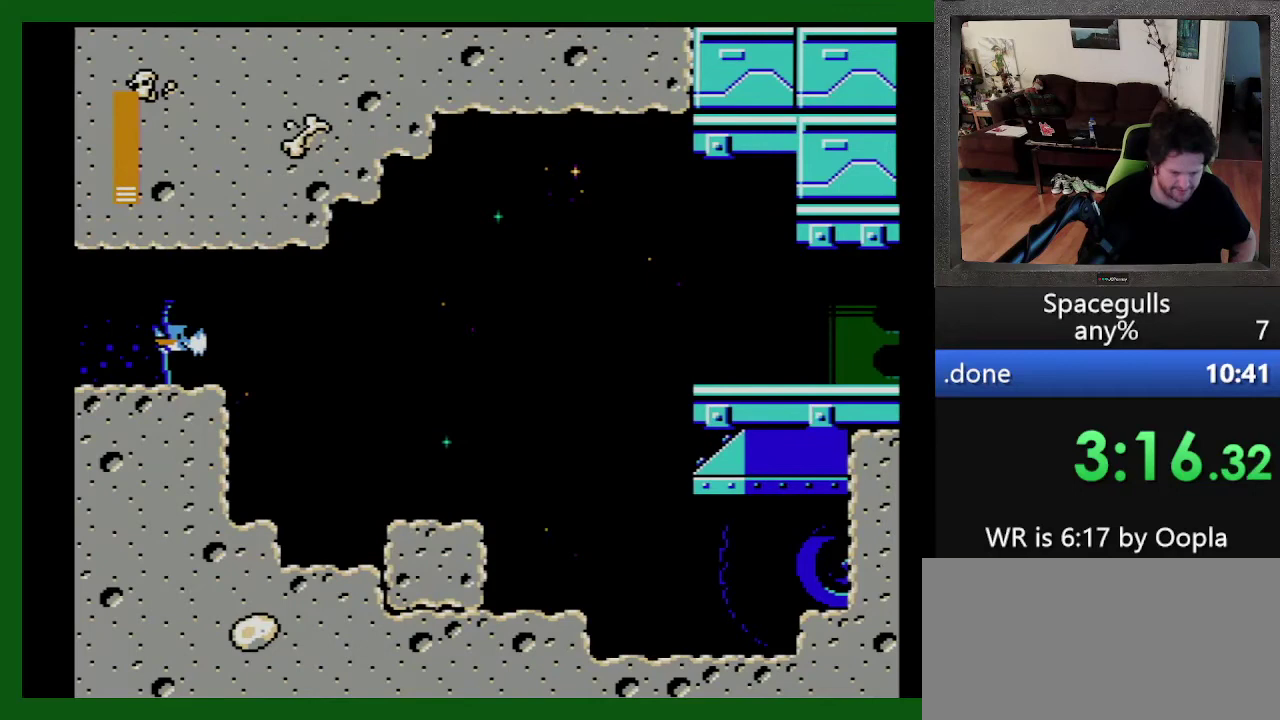
{"buttons": ["DPAD_LEFT"], "events": []}
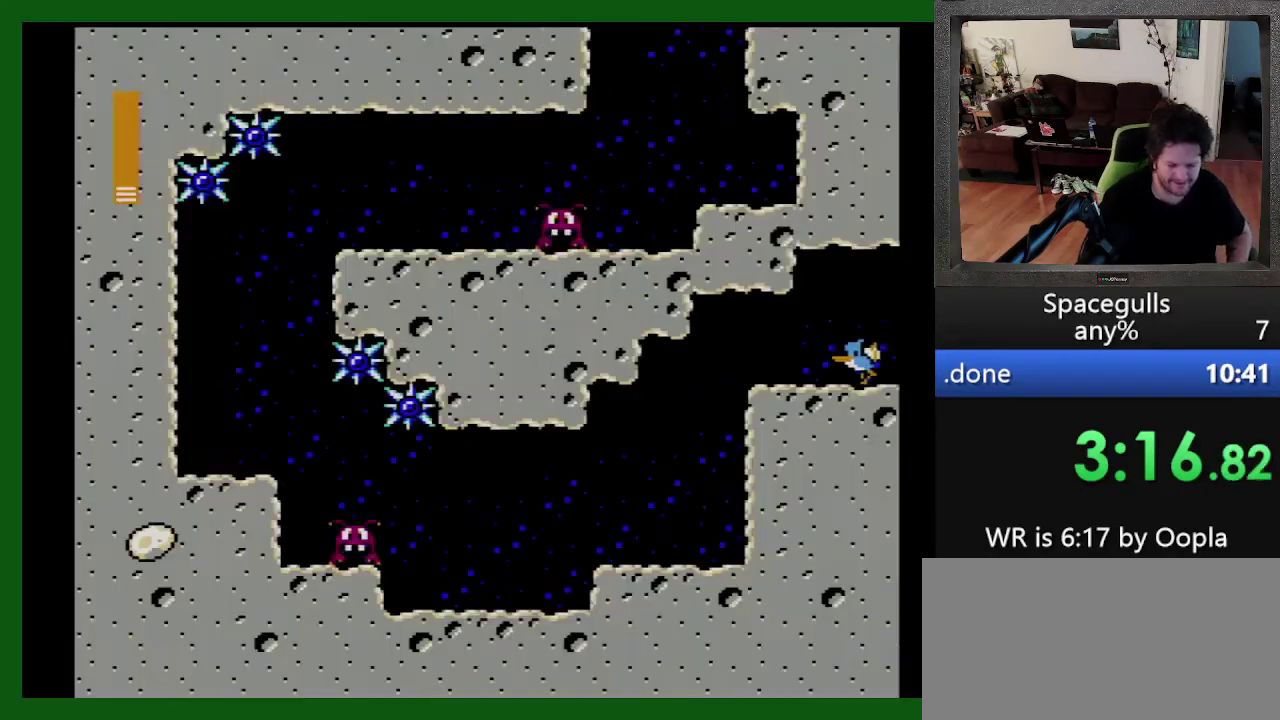
{"buttons": ["DPAD_LEFT"], "events": []}
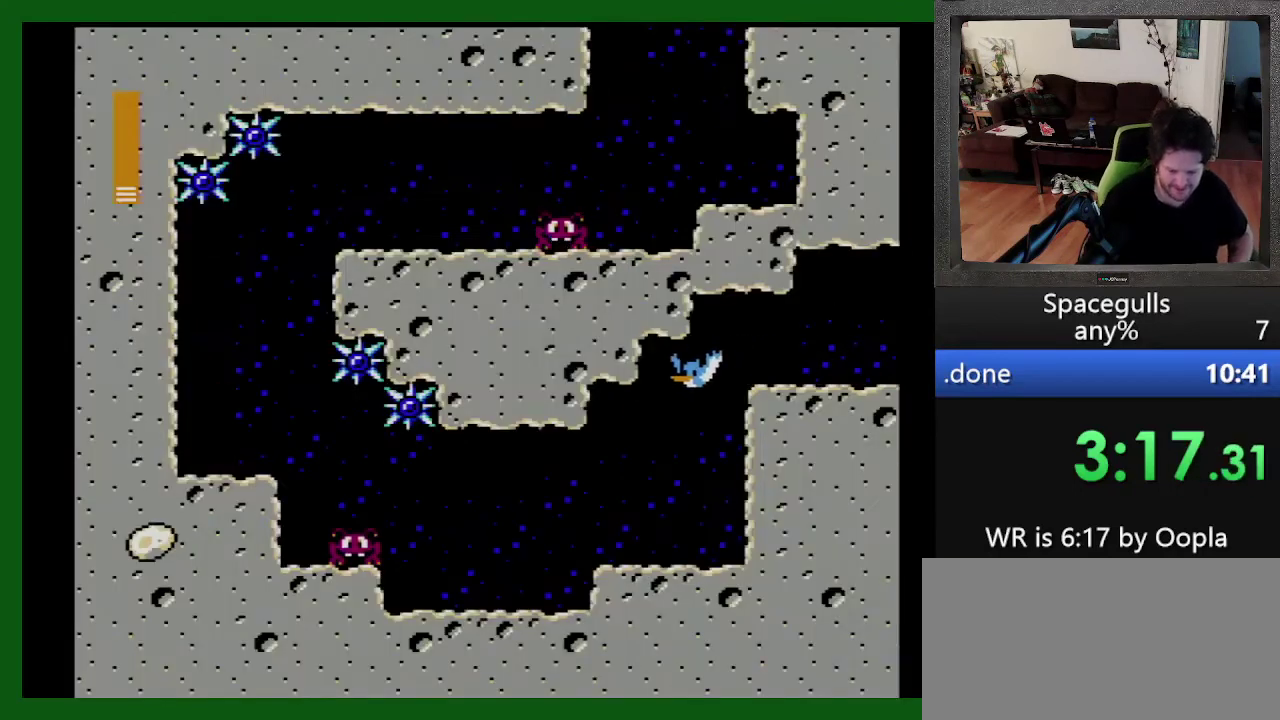
{"buttons": ["TRIANGLE", "DPAD_LEFT"], "events": [[433, "TRIANGLE", "down"]]}
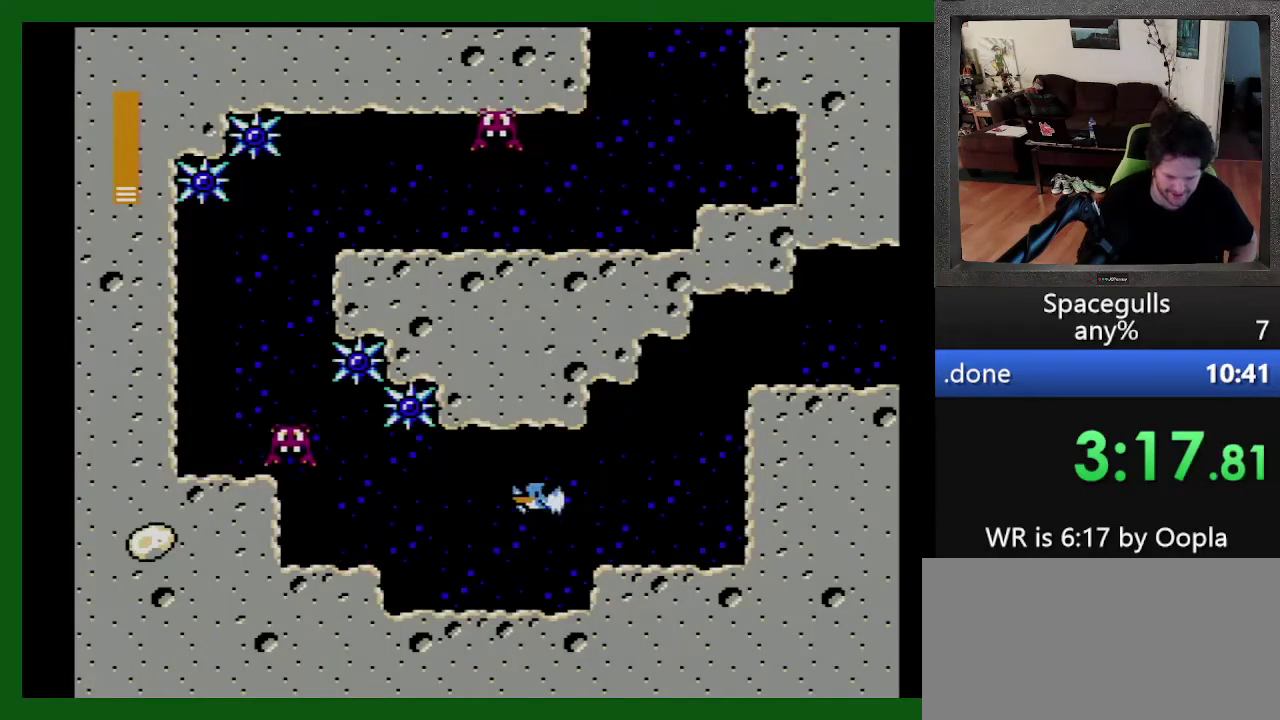
{"buttons": ["DPAD_UP", "DPAD_RIGHT"], "events": [[33, "TRIANGLE", "up"], [167, "TRIANGLE", "down"], [233, "TRIANGLE", "up"], [267, "DPAD_UP", "down"], [300, "TRIANGLE", "down"], [333, "DPAD_LEFT", "up"], [367, "DPAD_RIGHT", "down"], [367, "DPAD_UP", "up"], [500, "DPAD_UP", "down"], [500, "TRIANGLE", "up"]]}
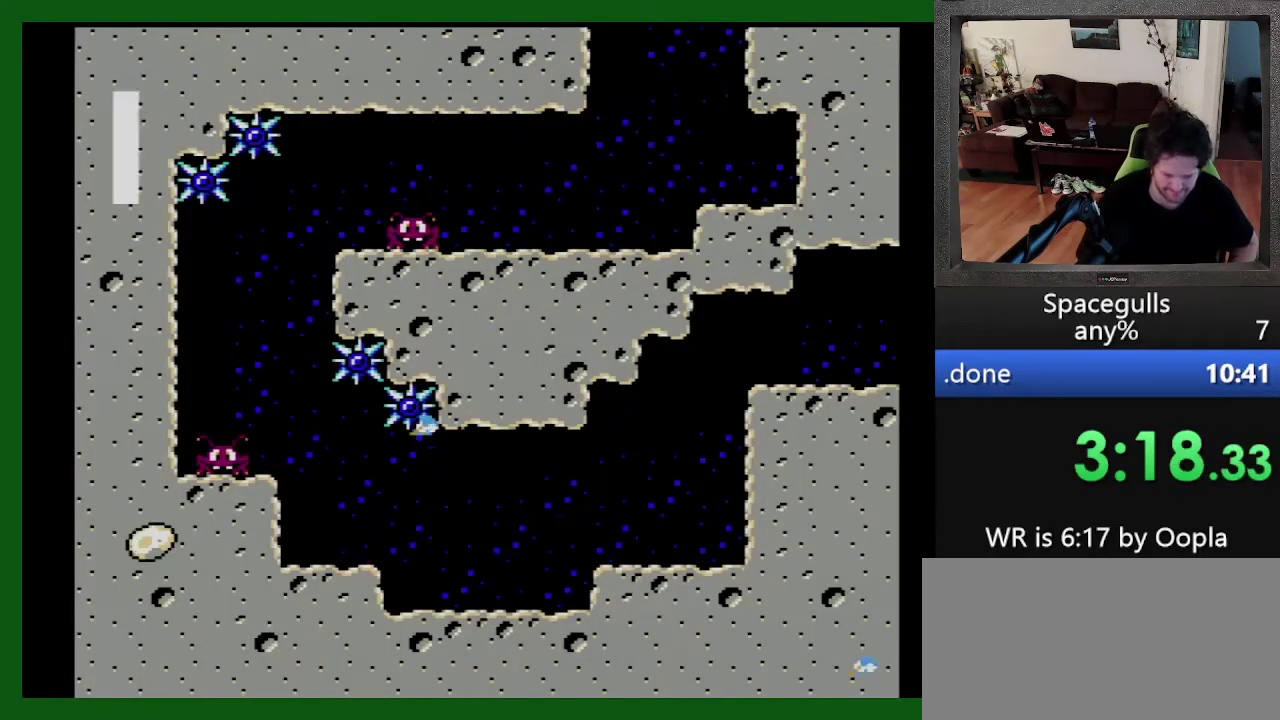
{"buttons": ["DPAD_LEFT"], "events": [[67, "TRIANGLE", "down"], [133, "DPAD_RIGHT", "up"], [133, "DPAD_UP", "up"], [167, "TRIANGLE", "up"], [333, "DPAD_LEFT", "down"]]}
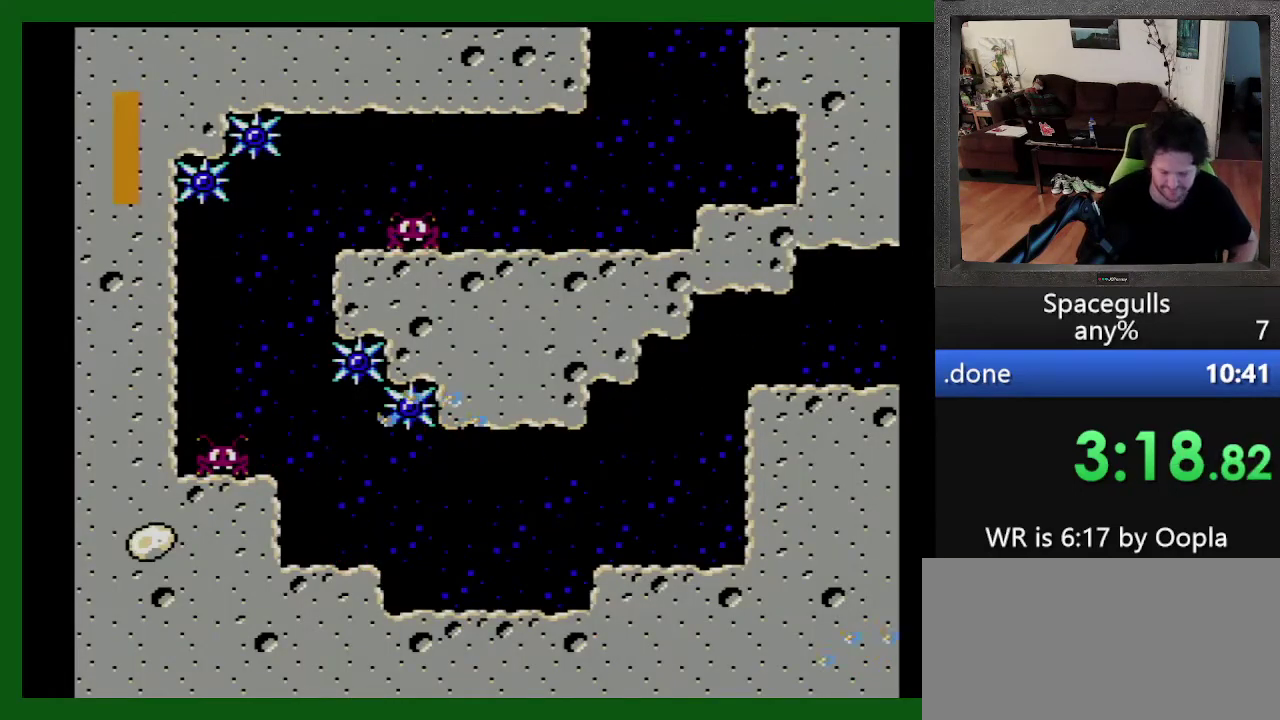
{"buttons": ["TRIANGLE", "DPAD_LEFT"], "events": [[333, "TRIANGLE", "down"], [400, "TRIANGLE", "up"], [467, "TRIANGLE", "down"]]}
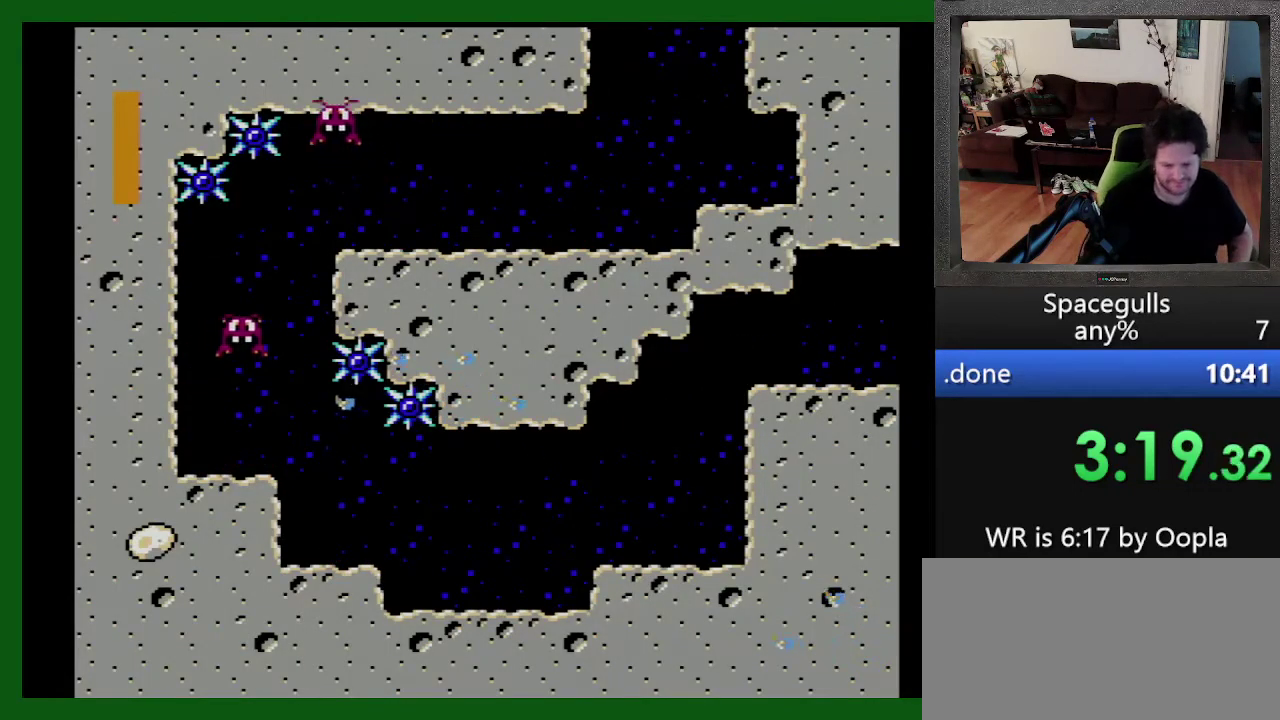
{"buttons": ["DPAD_LEFT"], "events": [[33, "TRIANGLE", "up"], [100, "TRIANGLE", "down"], [167, "TRIANGLE", "up"], [233, "TRIANGLE", "down"], [333, "TRIANGLE", "up"]]}
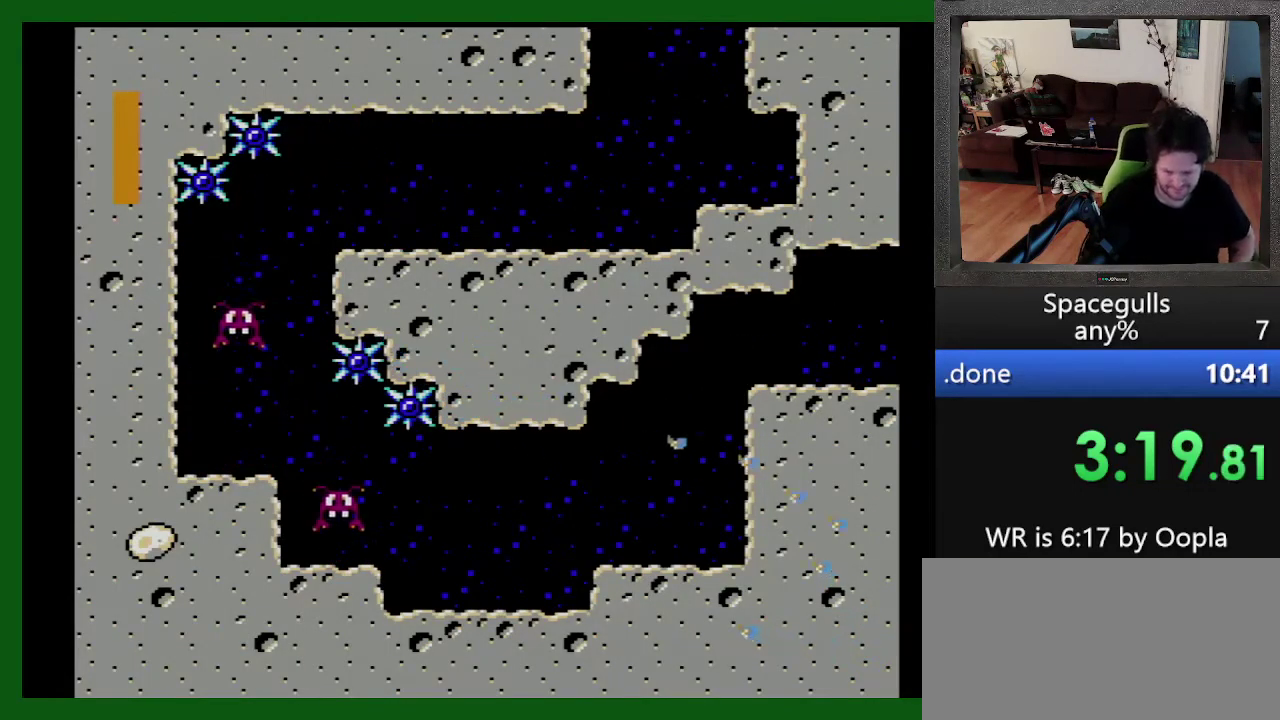
{"buttons": ["DPAD_LEFT"], "events": [[33, "TRIANGLE", "down"], [133, "TRIANGLE", "up"], [233, "TRIANGLE", "down"], [300, "TRIANGLE", "up"]]}
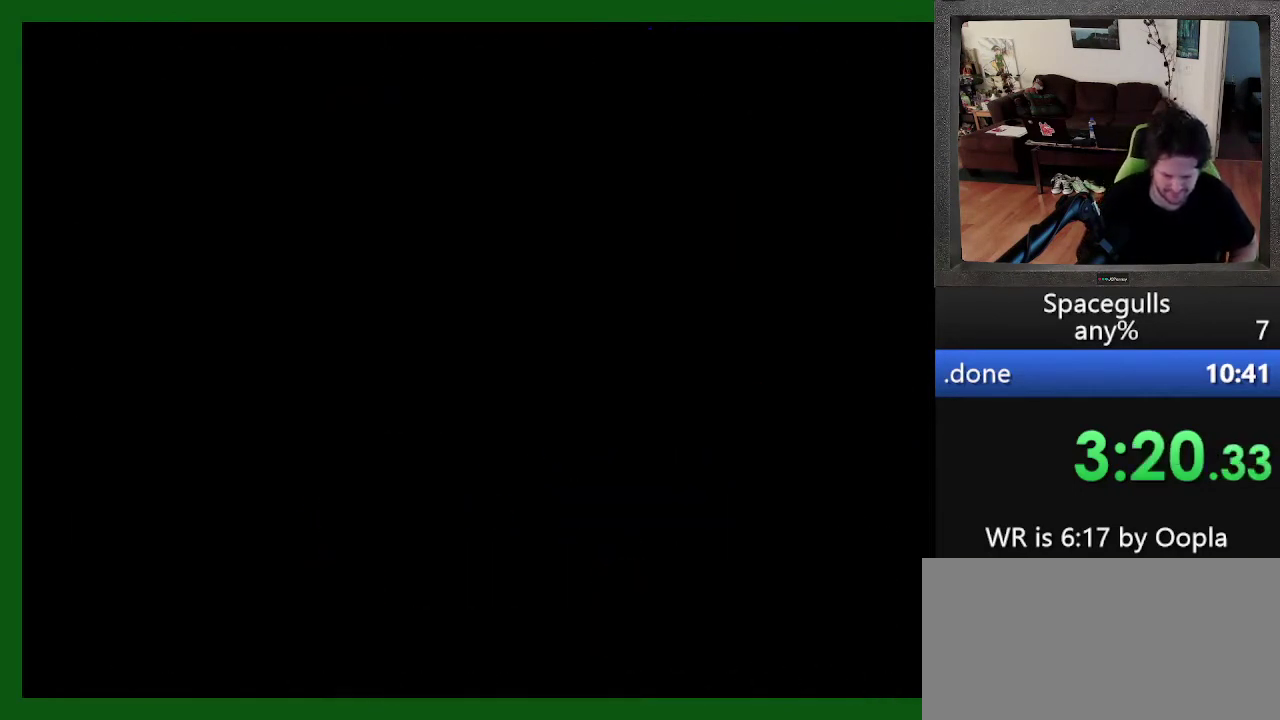
{"buttons": ["TRIANGLE", "DPAD_LEFT"], "events": [[500, "TRIANGLE", "down"]]}
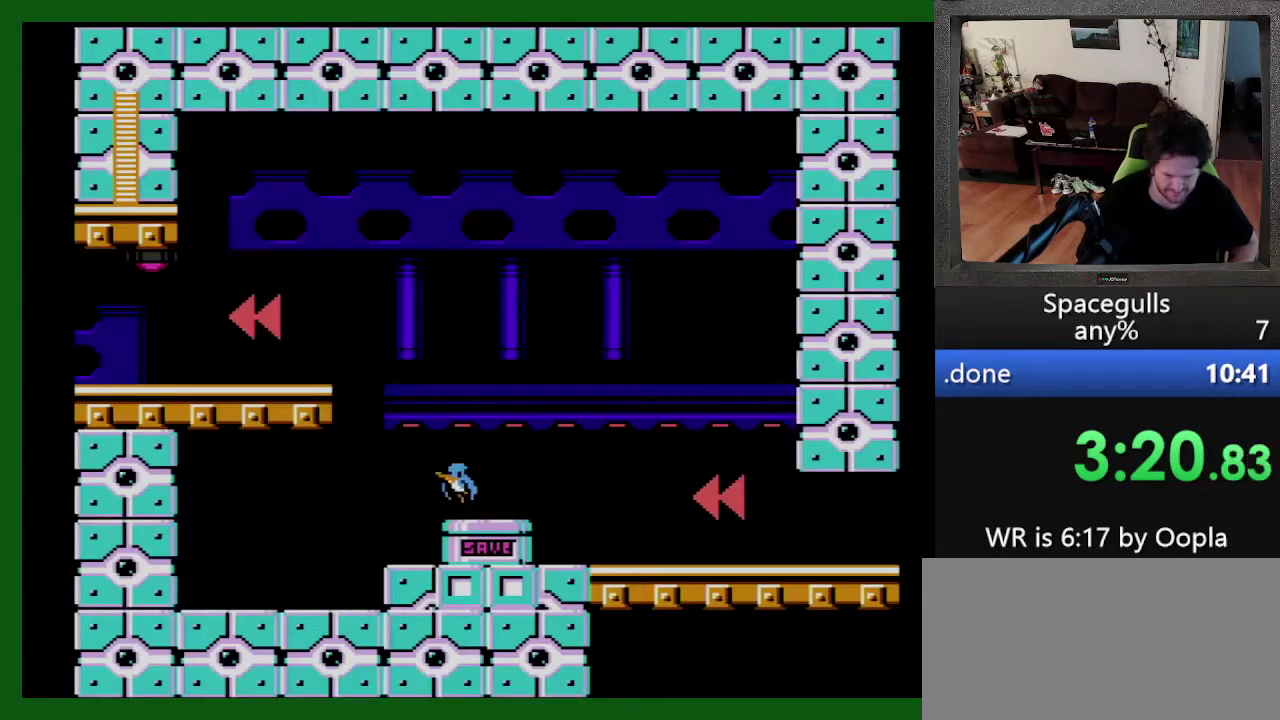
{"buttons": ["DPAD_LEFT"], "events": [[333, "TRIANGLE", "up"]]}
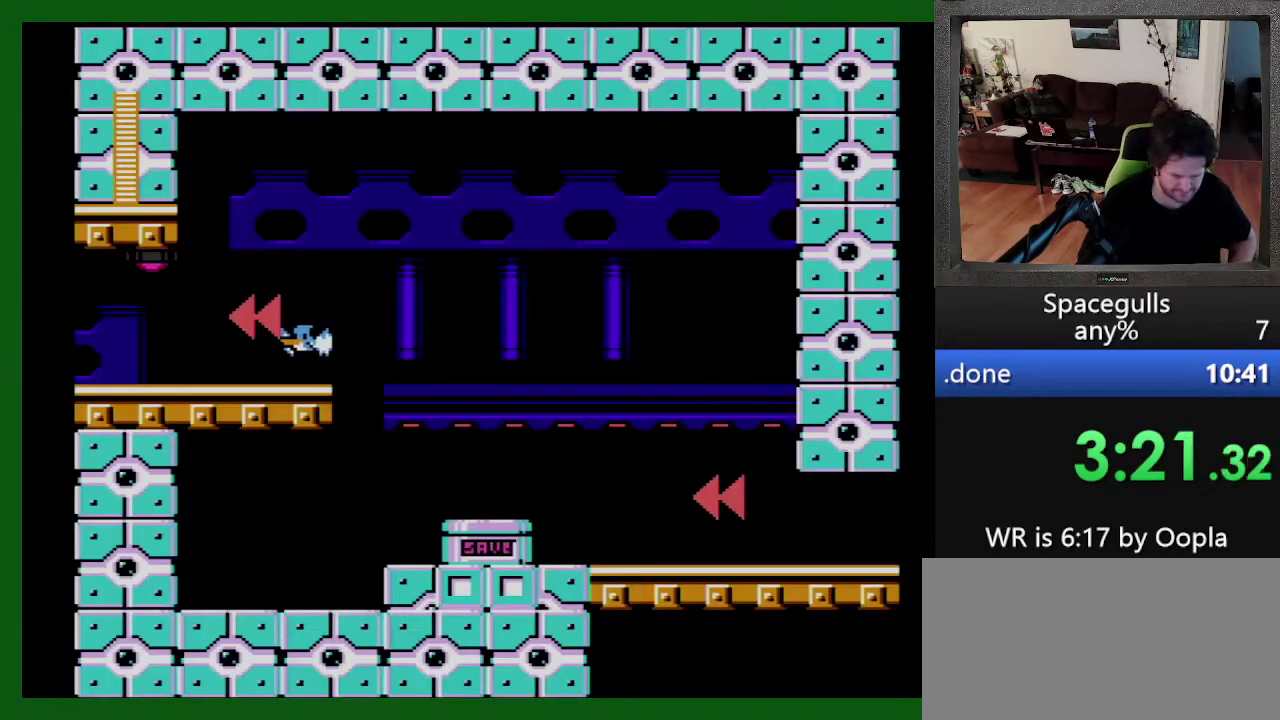
{"buttons": ["DPAD_LEFT"], "events": []}
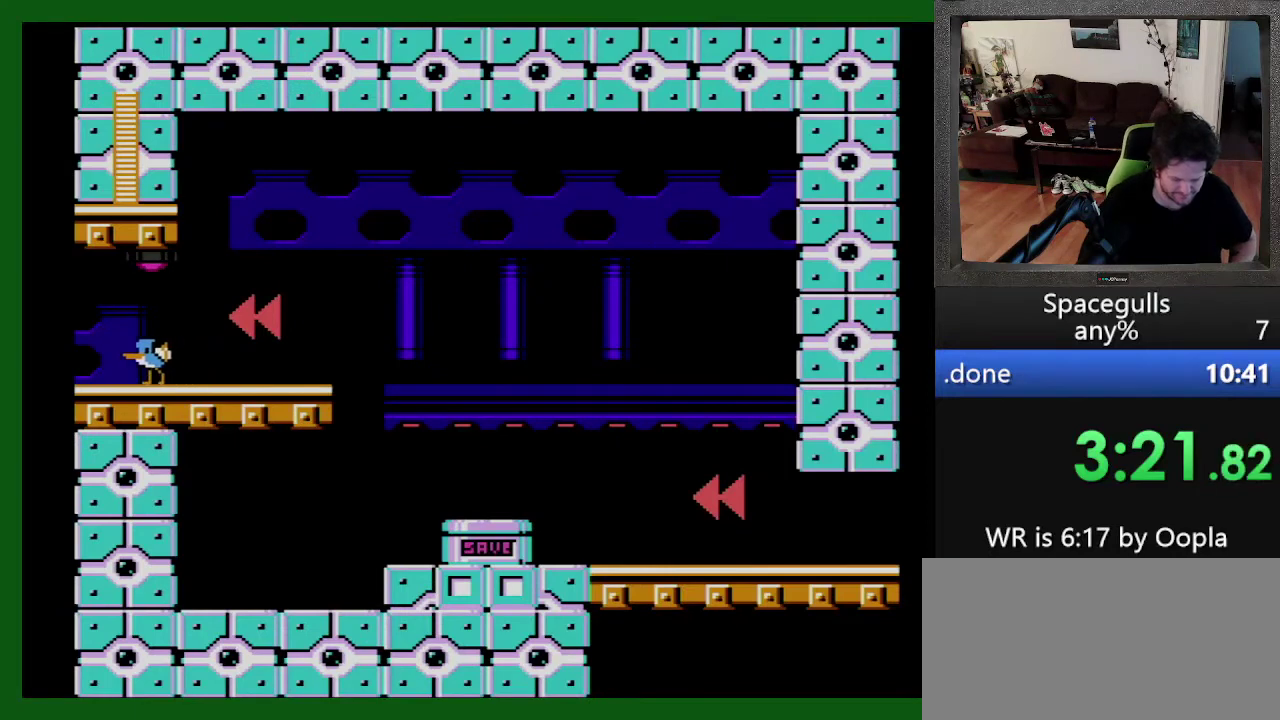
{"buttons": ["DPAD_LEFT"], "events": []}
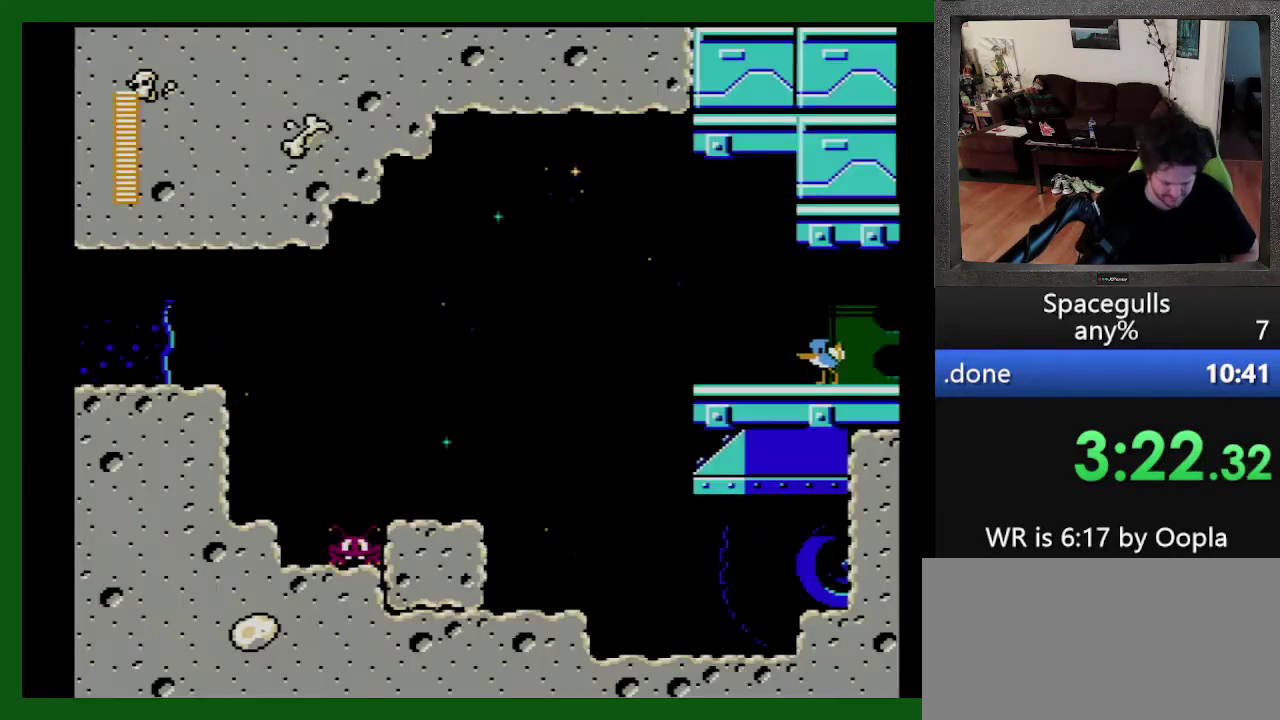
{"buttons": ["DPAD_LEFT"], "events": []}
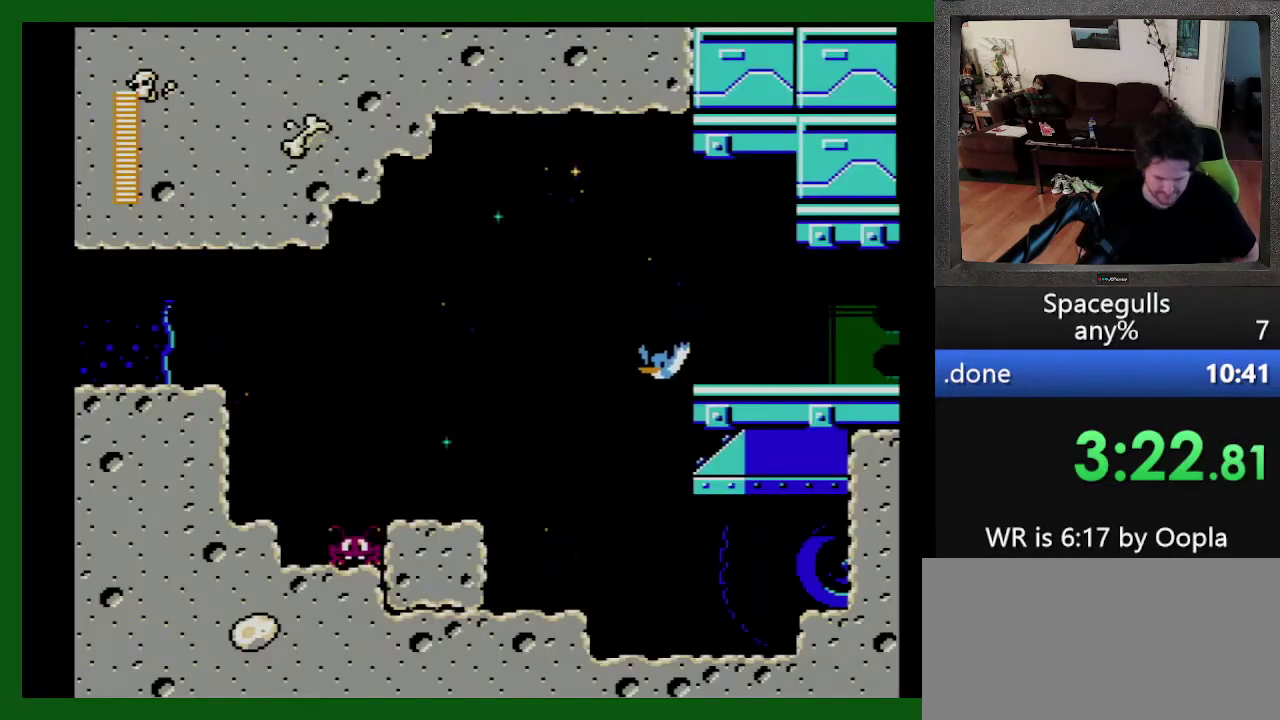
{"buttons": ["DPAD_LEFT"], "events": [[267, "TRIANGLE", "down"], [367, "TRIANGLE", "up"]]}
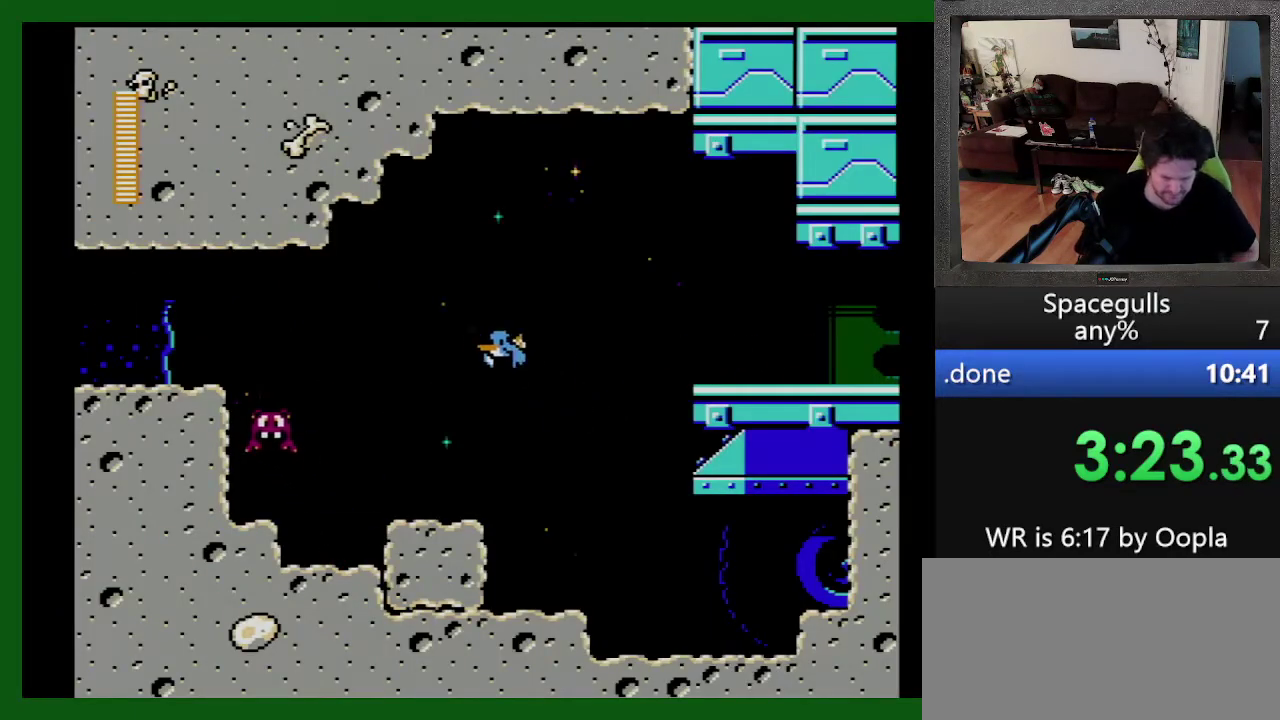
{"buttons": ["DPAD_LEFT"], "events": [[367, "TRIANGLE", "down"], [467, "TRIANGLE", "up"]]}
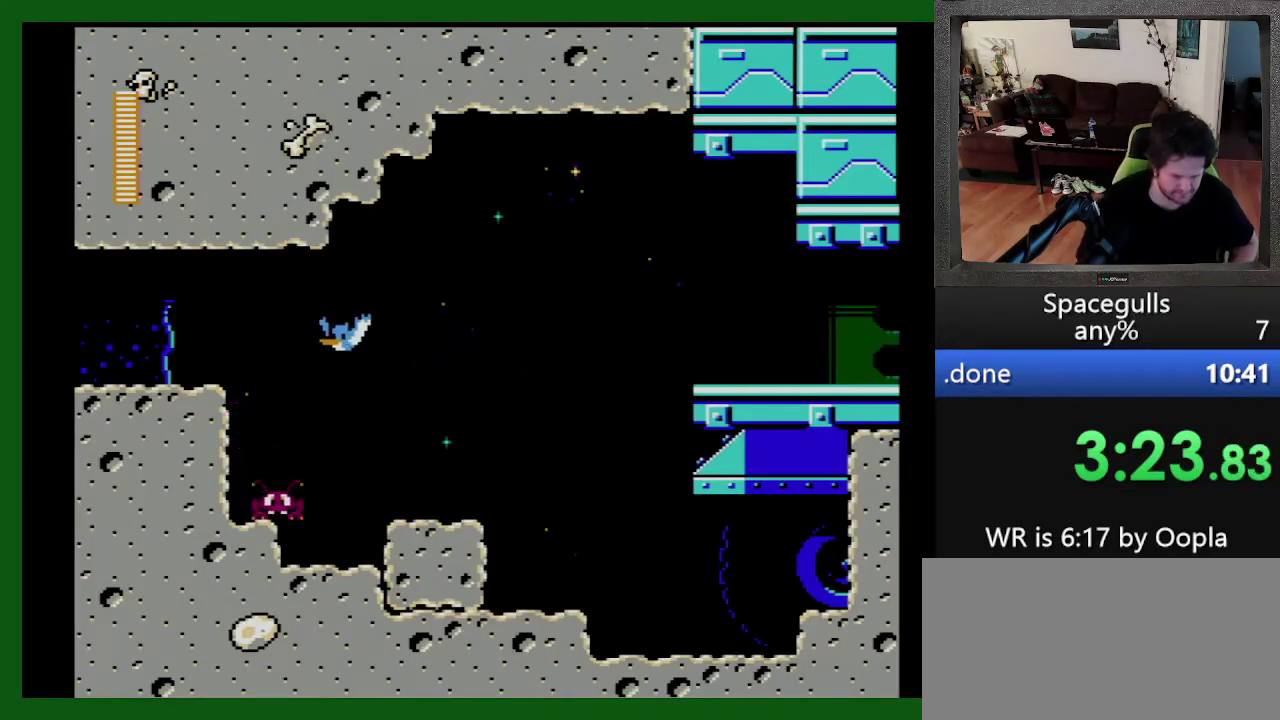
{"buttons": ["DPAD_LEFT"], "events": []}
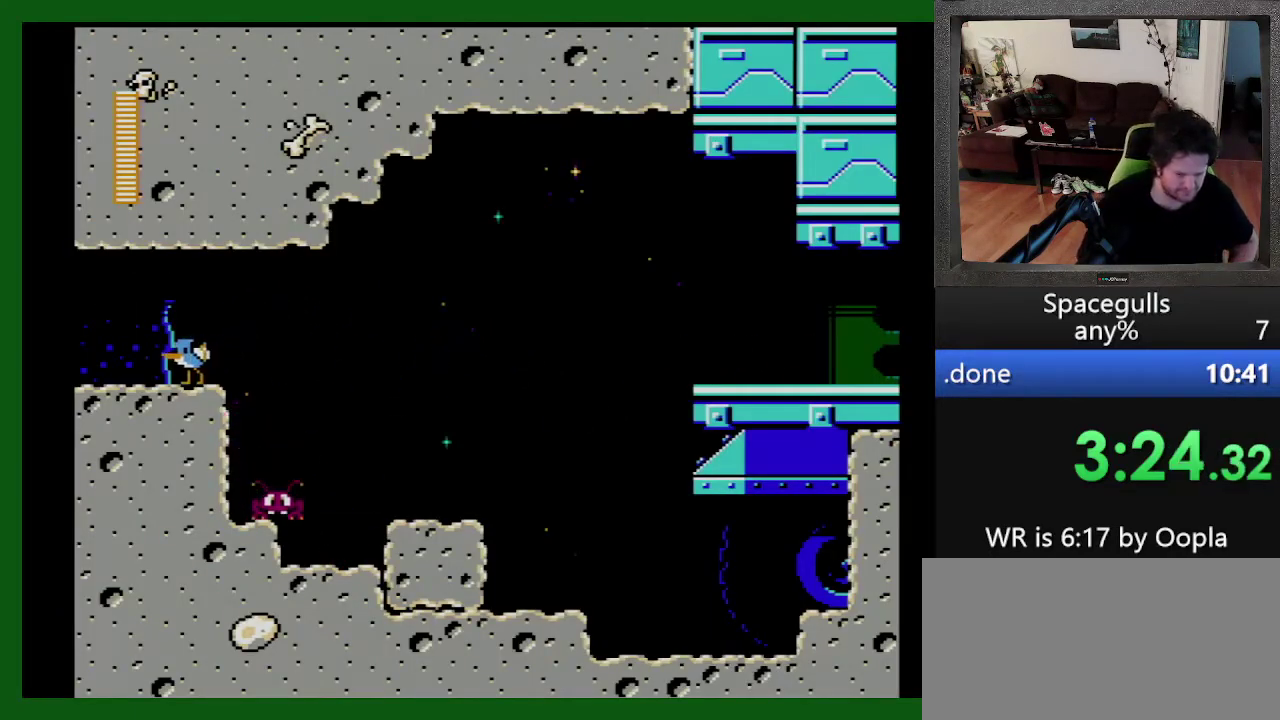
{"buttons": ["DPAD_LEFT"], "events": []}
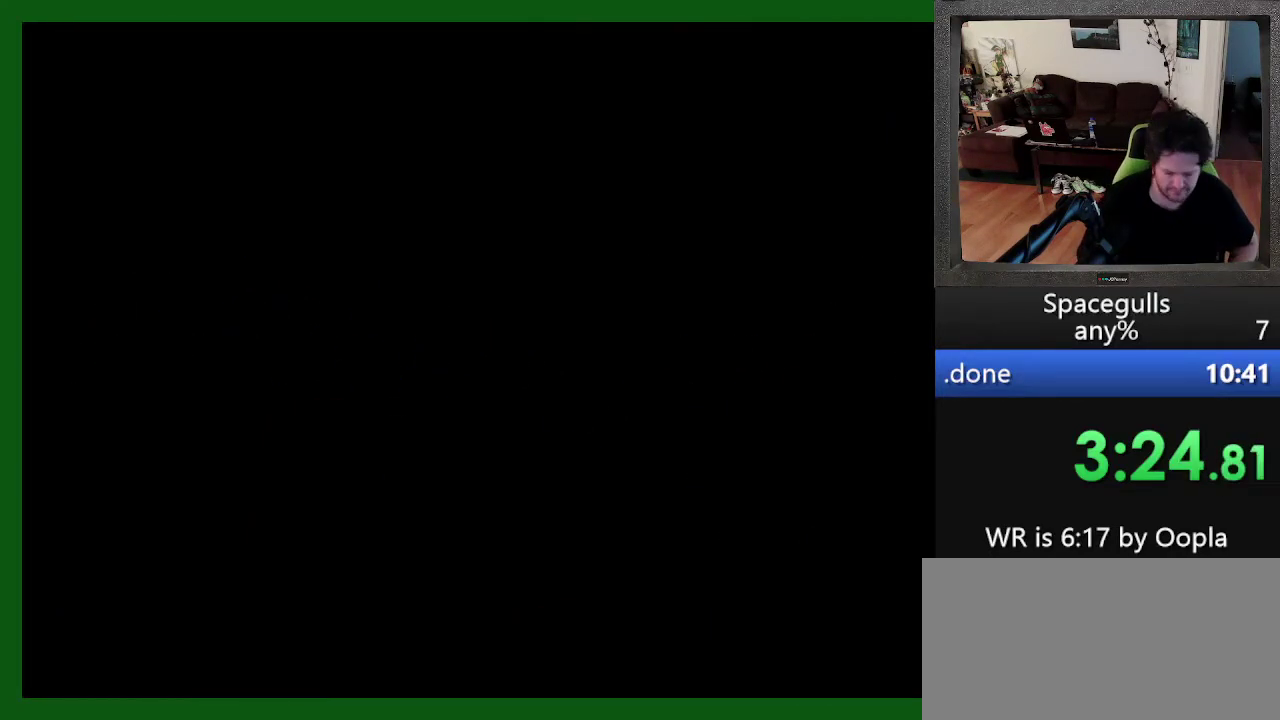
{"buttons": ["DPAD_LEFT"], "events": []}
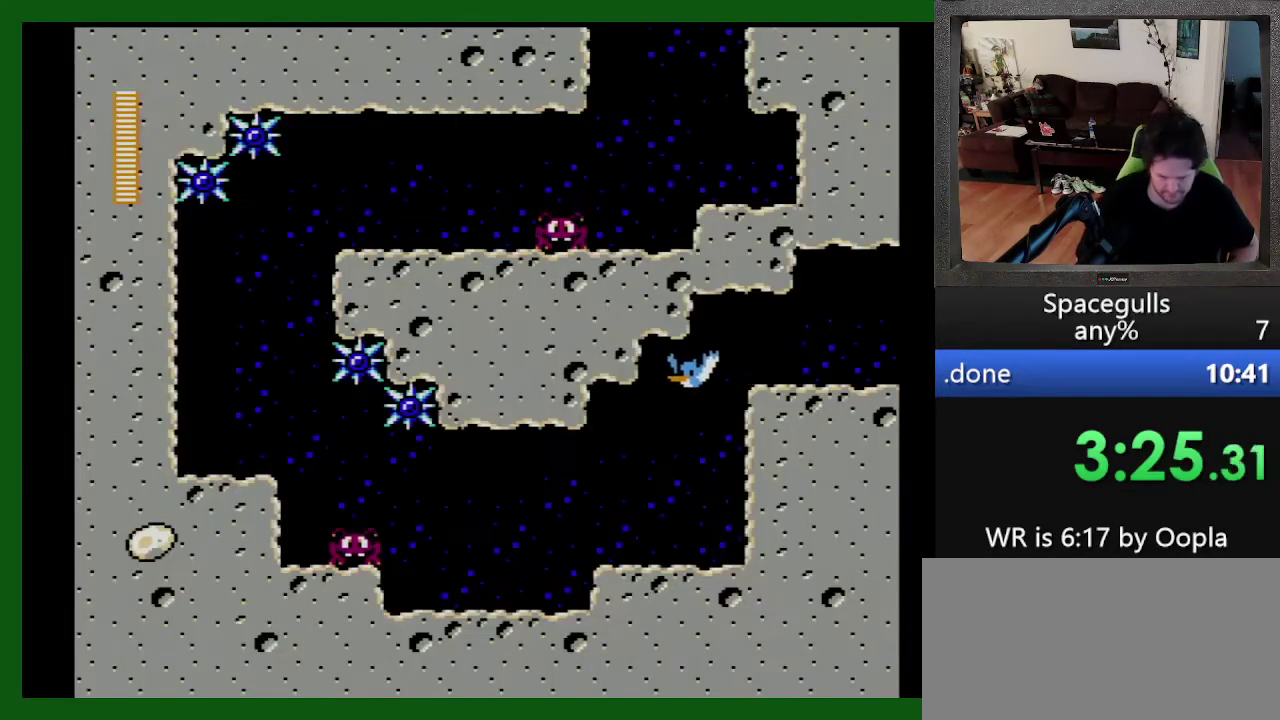
{"buttons": ["DPAD_LEFT"], "events": []}
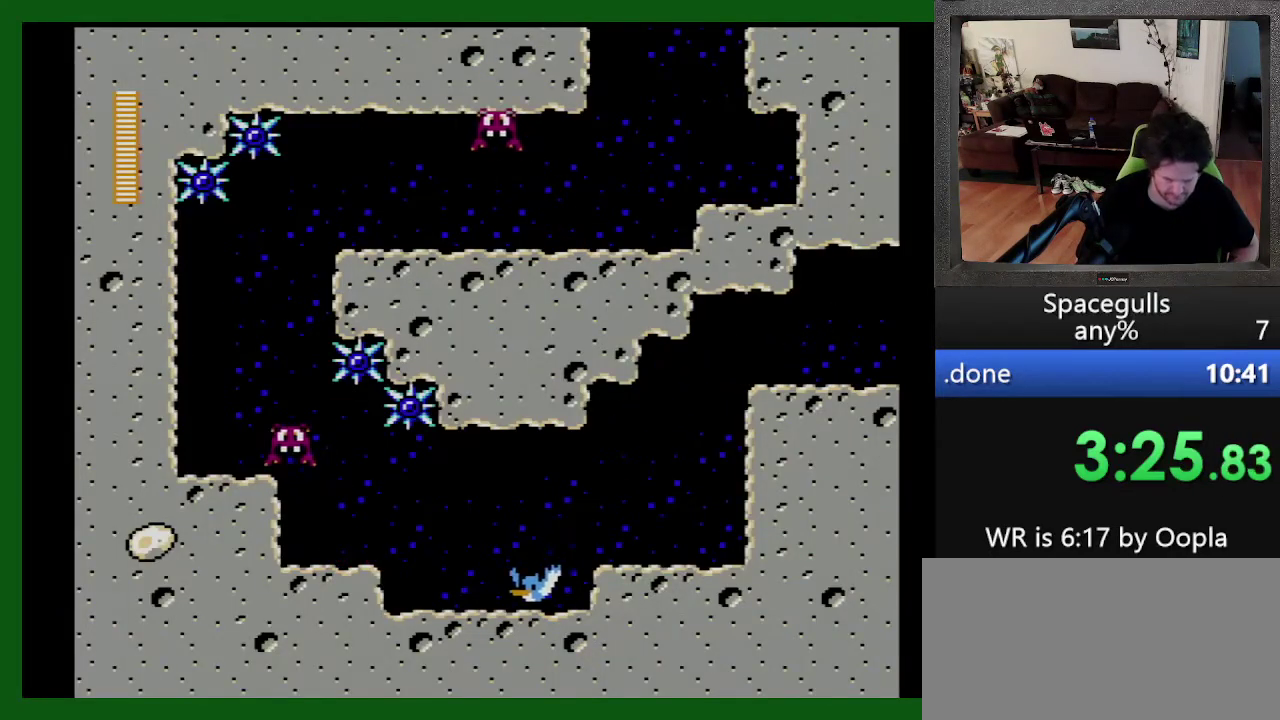
{"buttons": ["TRIANGLE", "DPAD_LEFT"], "events": [[267, "TRIANGLE", "down"], [367, "TRIANGLE", "up"], [500, "TRIANGLE", "down"]]}
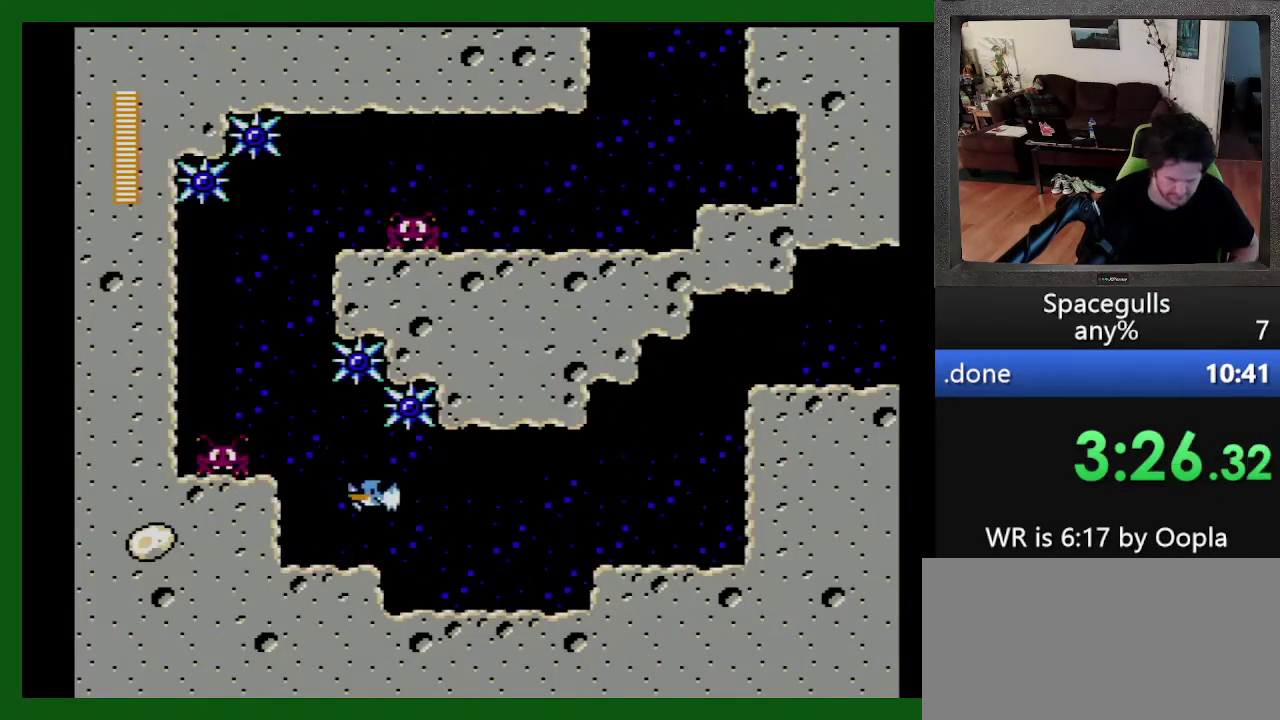
{"buttons": ["DPAD_RIGHT"], "events": [[267, "DPAD_LEFT", "up"], [333, "DPAD_RIGHT", "down"], [467, "TRIANGLE", "up"]]}
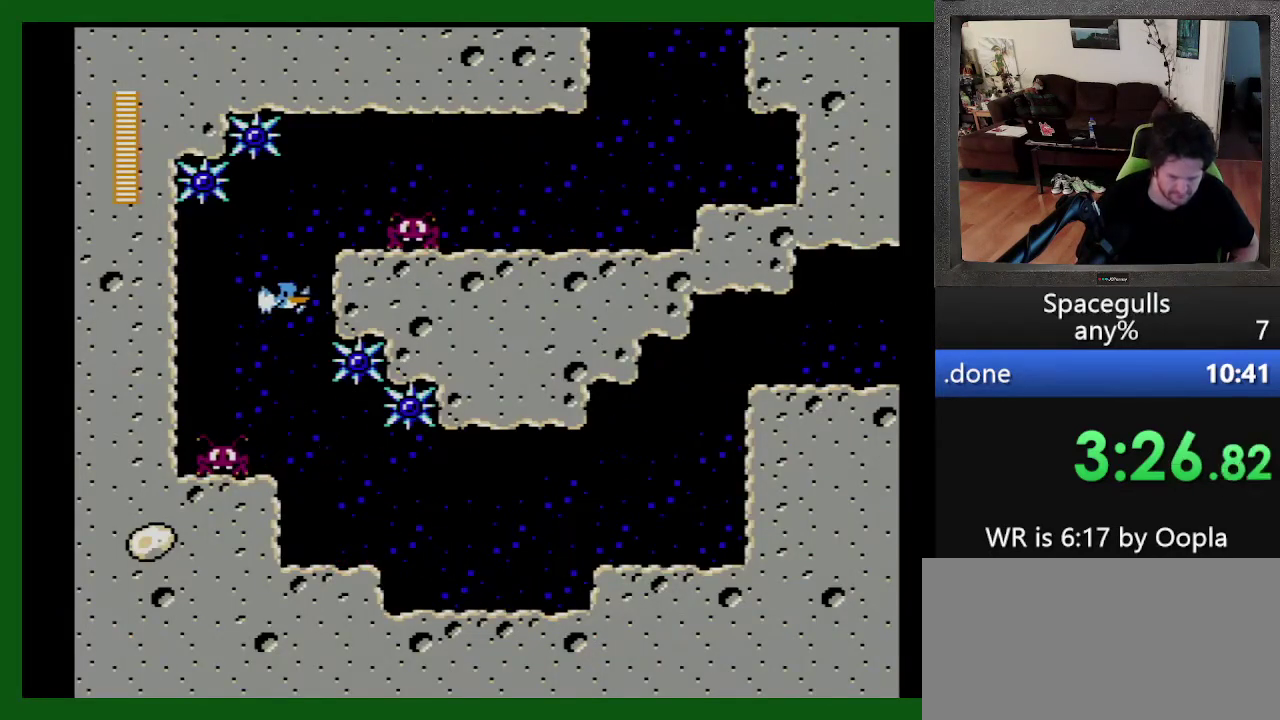
{"buttons": ["DPAD_RIGHT"], "events": [[167, "DPAD_RIGHT", "up"], [367, "DPAD_RIGHT", "down"], [400, "TRIANGLE", "down"], [467, "TRIANGLE", "up"]]}